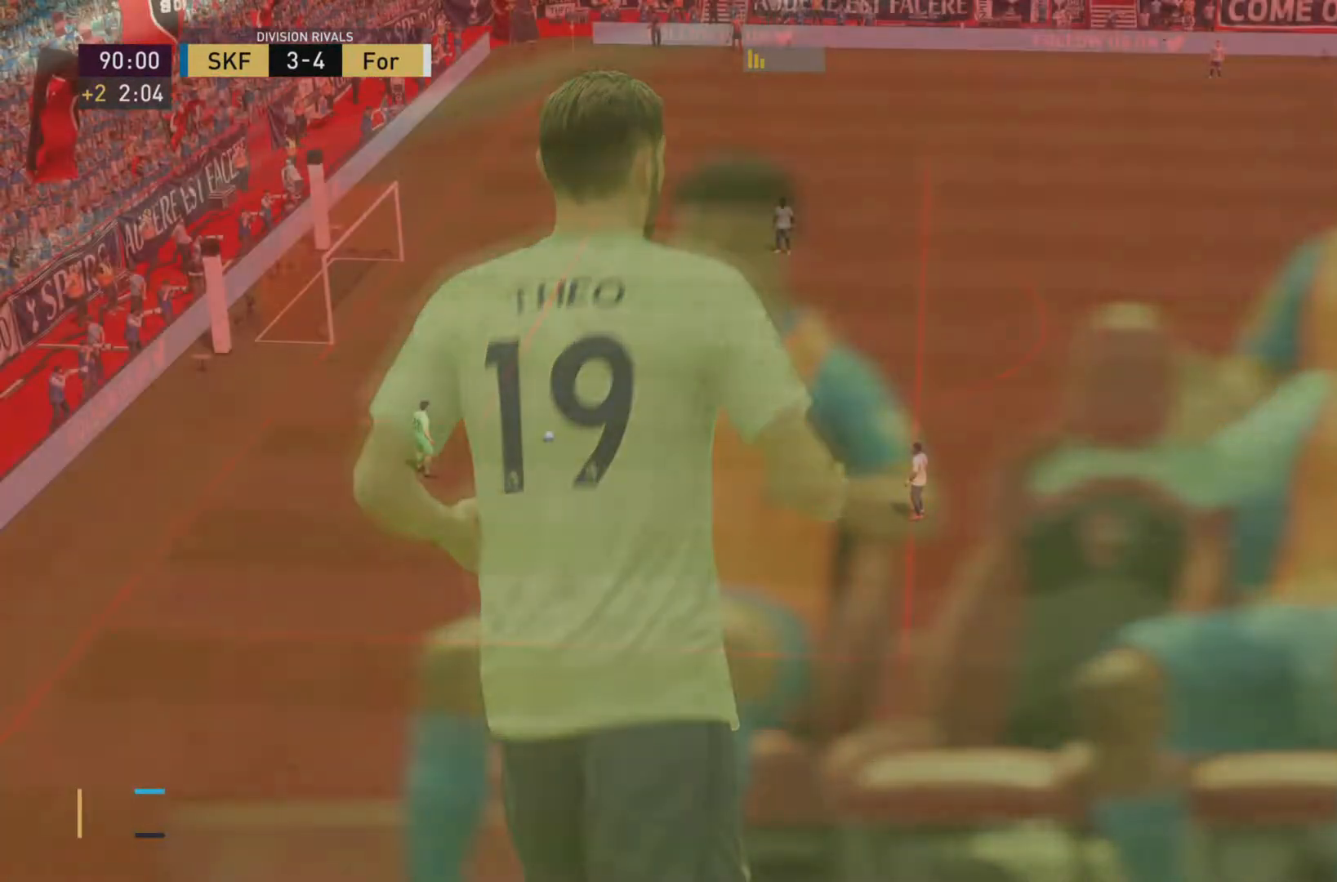
Gameplay with a controller (PlayStation layout); each line is a JSON object with the inputs held at the frame after it. "events" lists button and stick changes between this image and that frame as [ms after this image, input, new state], when the widget could be followed in between. Not read: L3 R3.
{"buttons": [], "left_stick": "center", "right_stick": "center", "events": []}
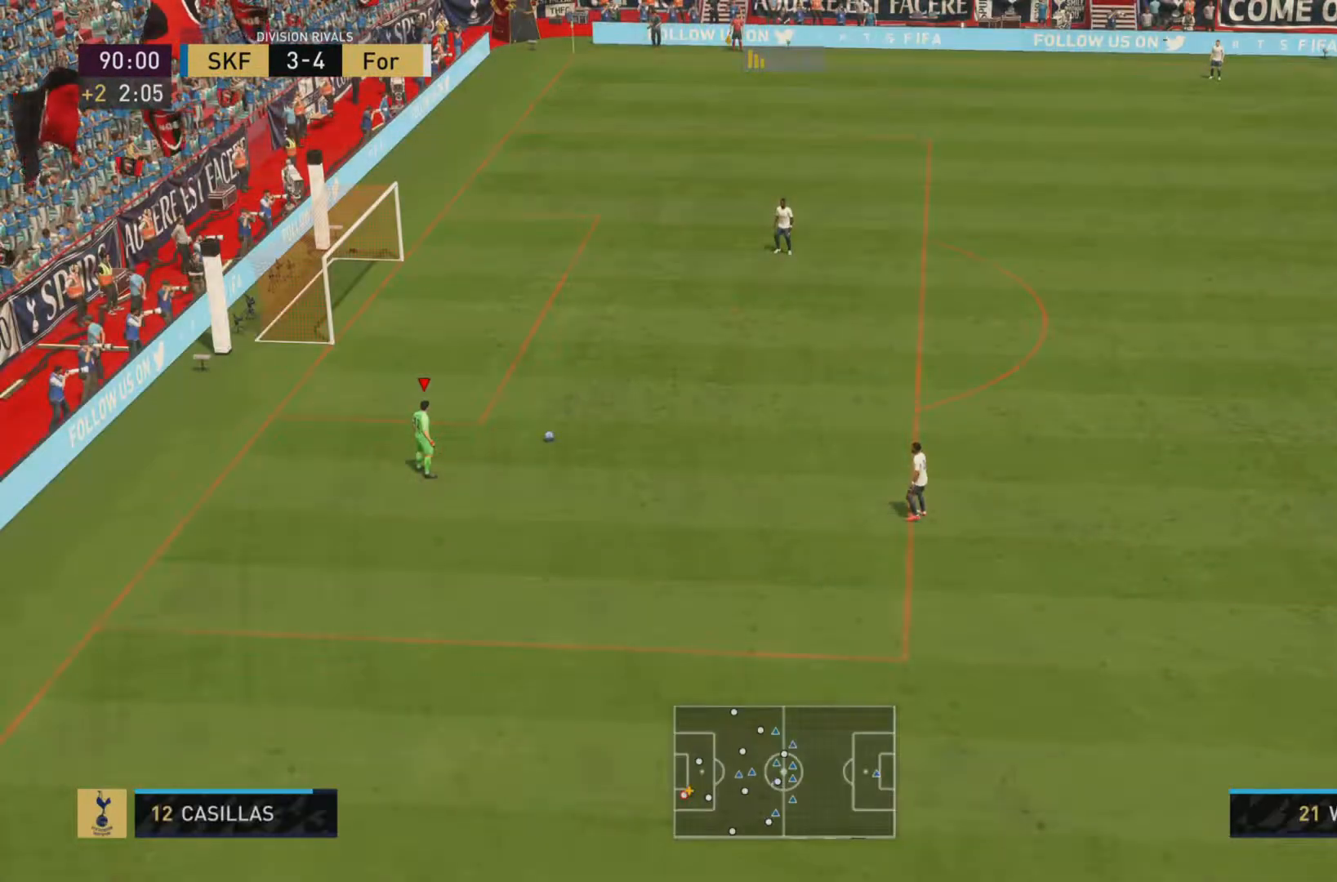
{"buttons": [], "left_stick": "center", "right_stick": "center", "events": []}
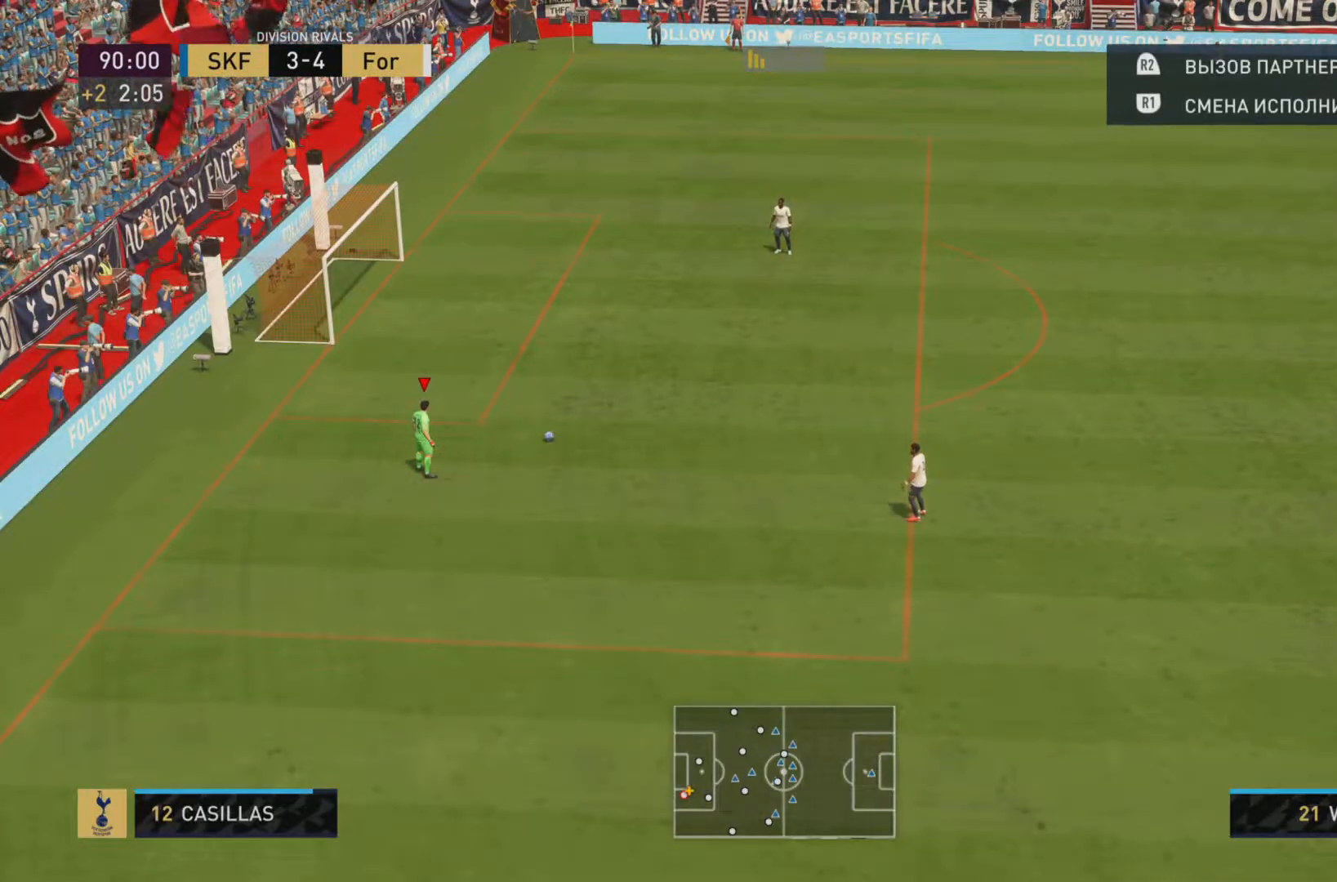
{"buttons": [], "left_stick": "center", "right_stick": "center", "events": [[51, "left_stick", "down-right"], [67, "CROSS", "down"], [167, "CROSS", "up"], [267, "left_stick", "center"]]}
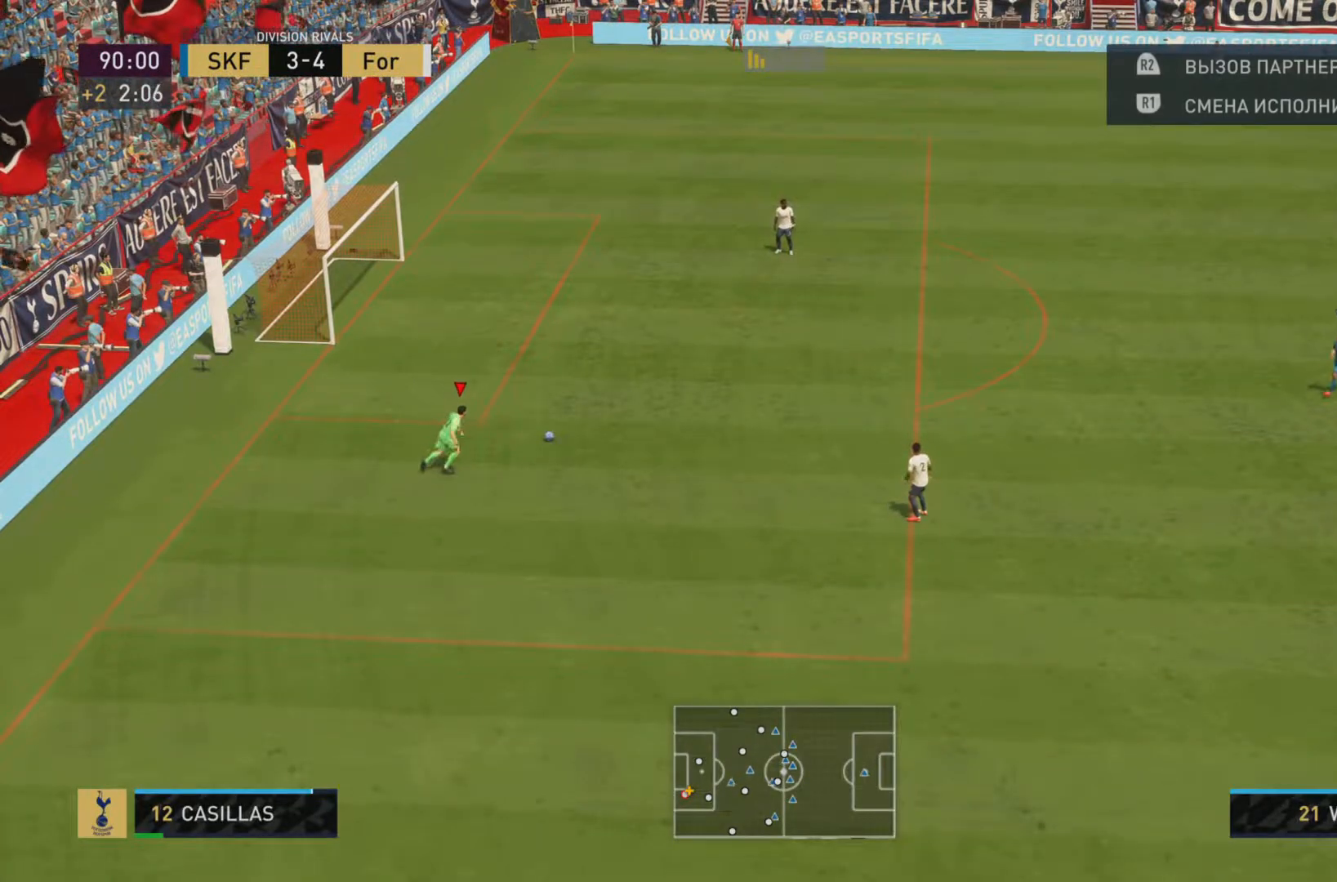
{"buttons": [], "left_stick": "down", "right_stick": "center", "events": [[217, "left_stick", "down"]]}
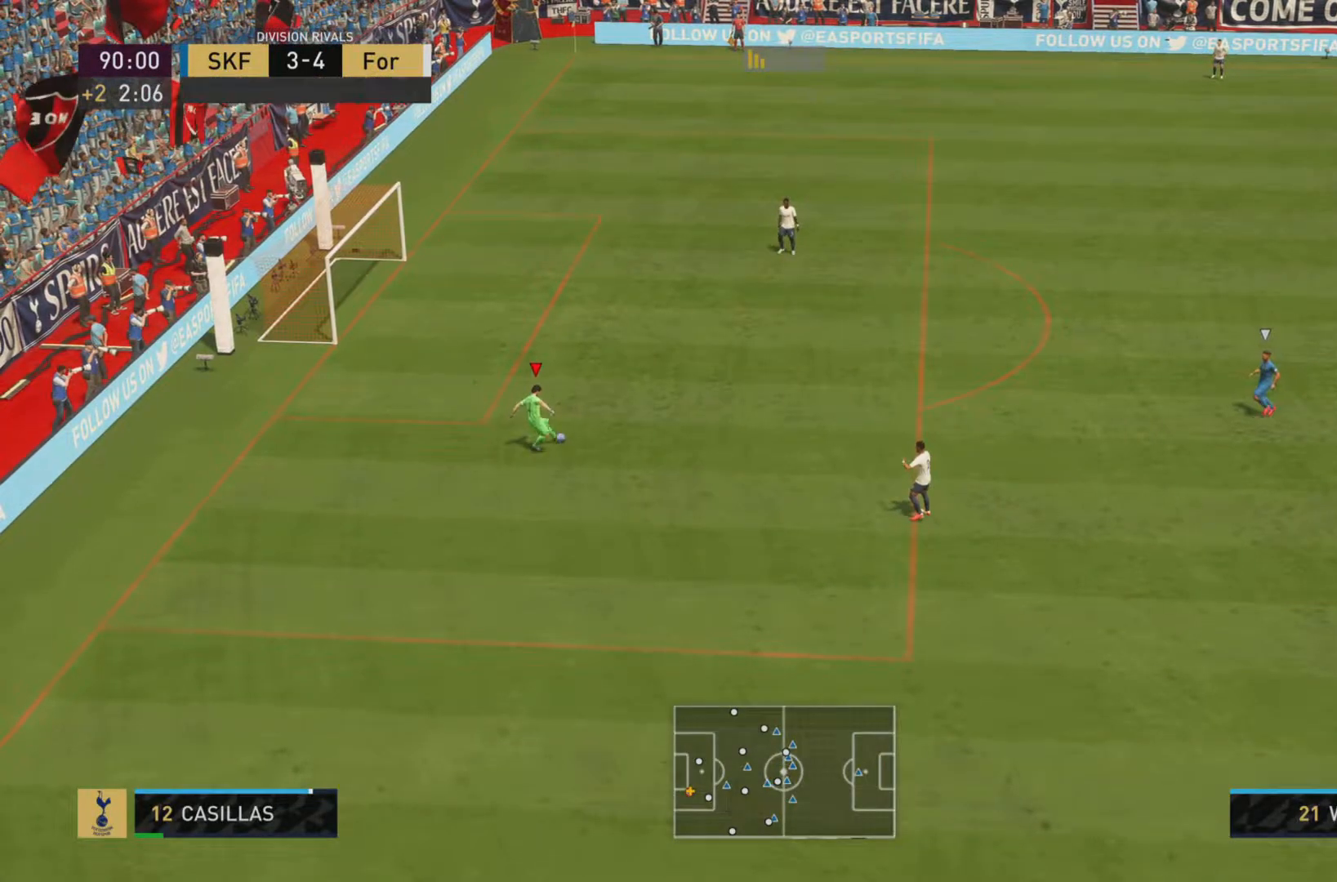
{"buttons": [], "left_stick": "down", "right_stick": "center", "events": []}
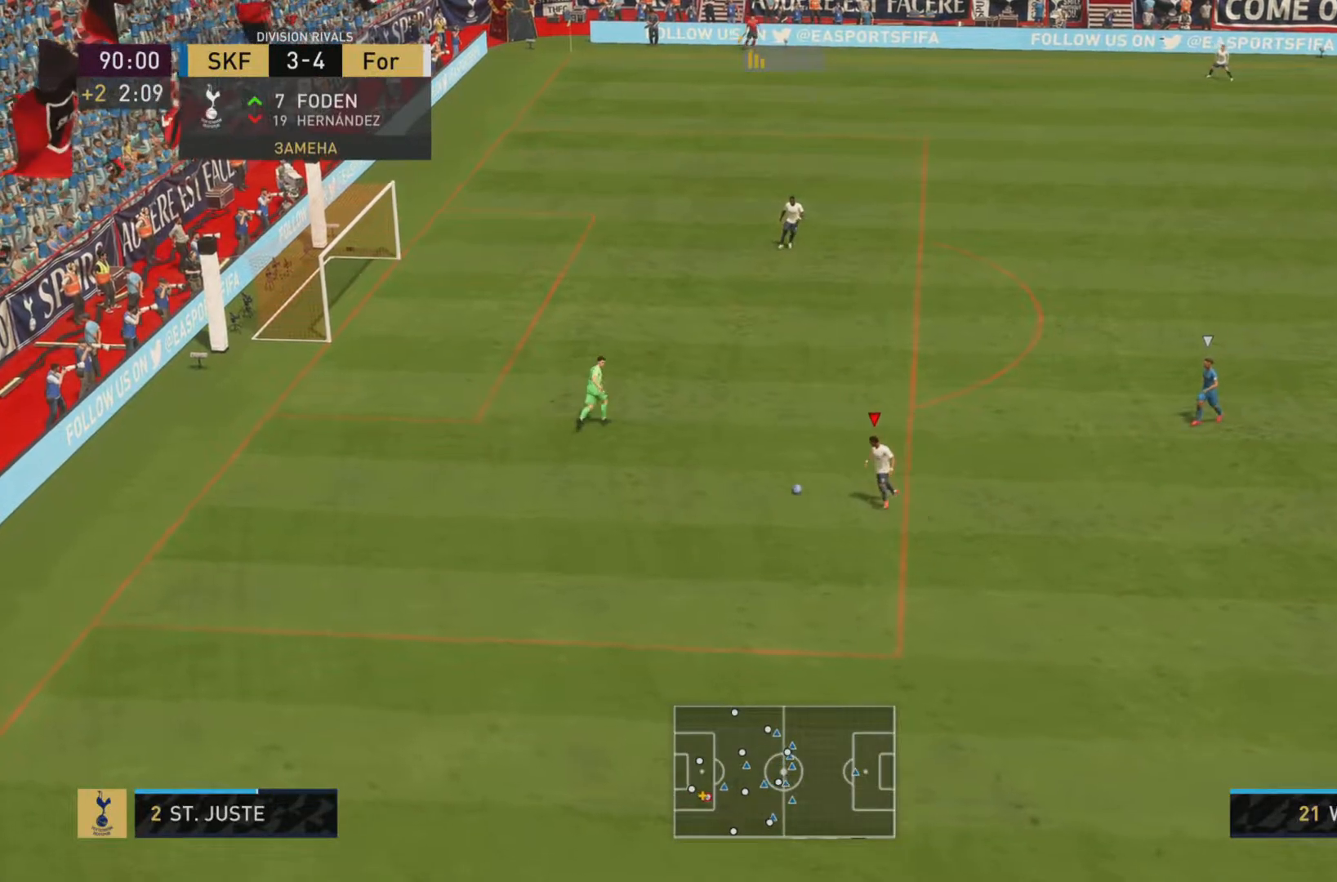
{"buttons": [], "left_stick": "down", "right_stick": "center", "events": []}
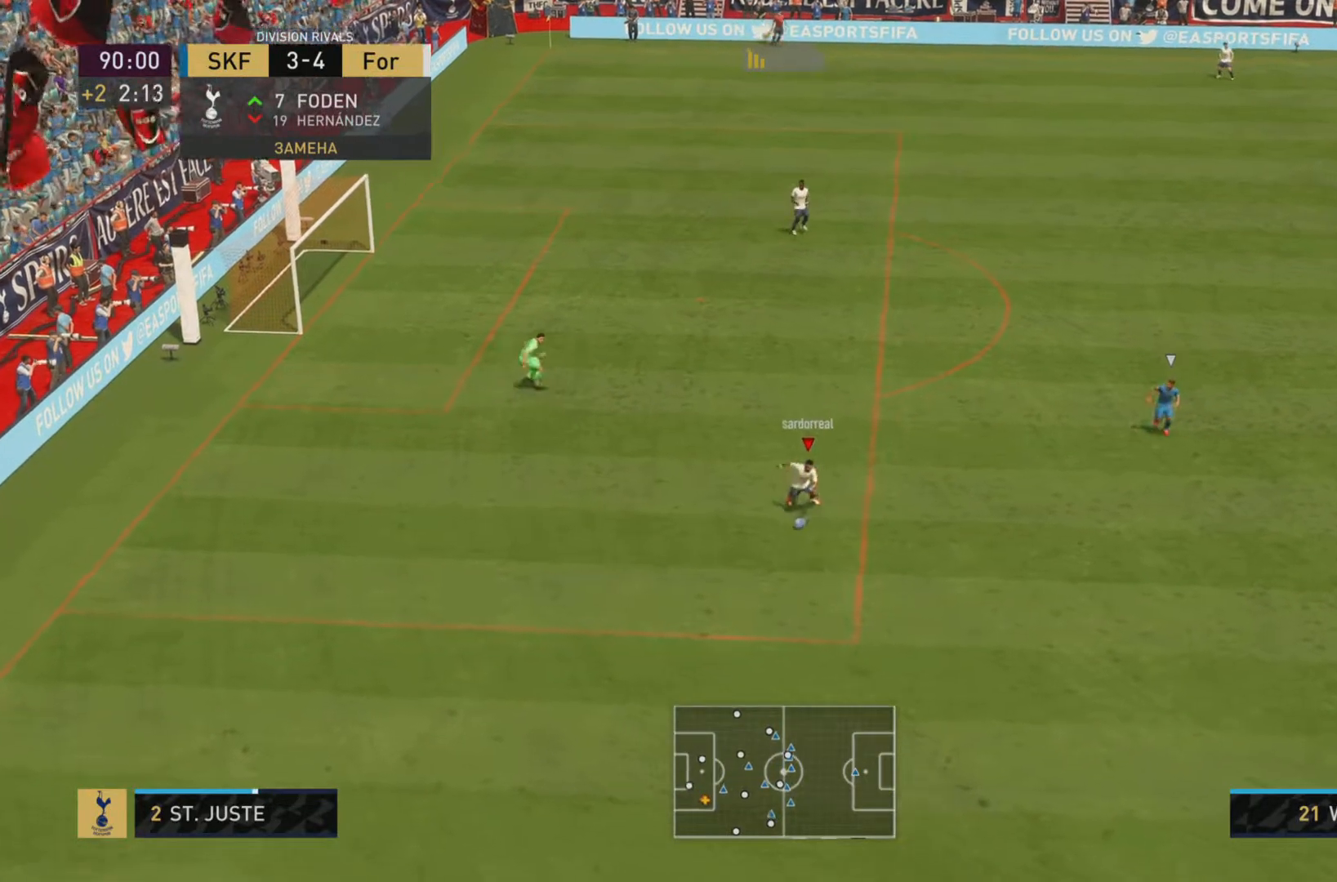
{"buttons": ["L1"], "left_stick": "down-right", "right_stick": "center", "events": [[84, "CROSS", "down"], [184, "CROSS", "up"], [384, "left_stick", "down-right"], [451, "L1", "down"]]}
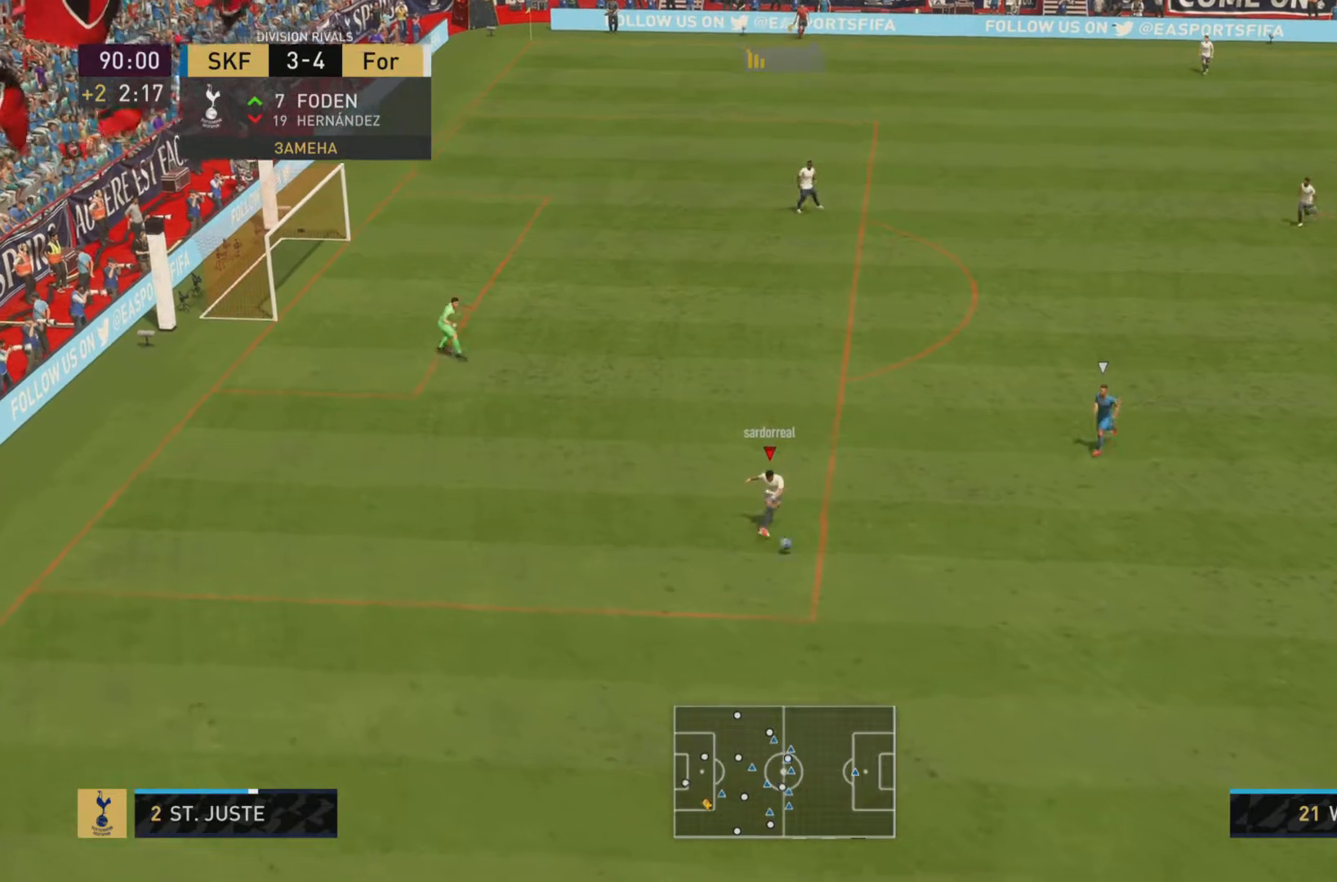
{"buttons": [], "left_stick": "center", "right_stick": "center", "events": [[67, "L1", "up"], [150, "left_stick", "center"]]}
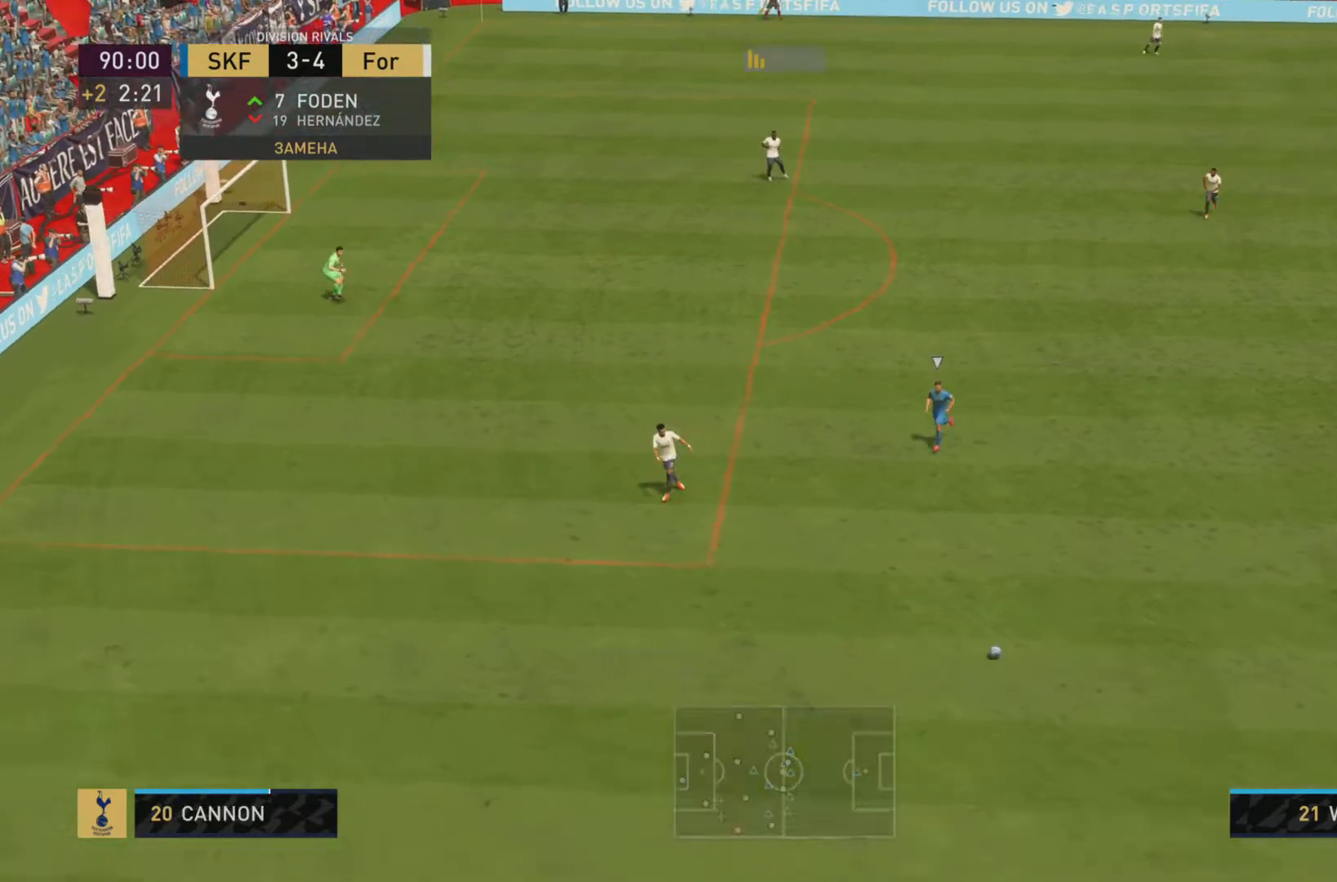
{"buttons": [], "left_stick": "down", "right_stick": "center", "events": [[133, "left_stick", "down"]]}
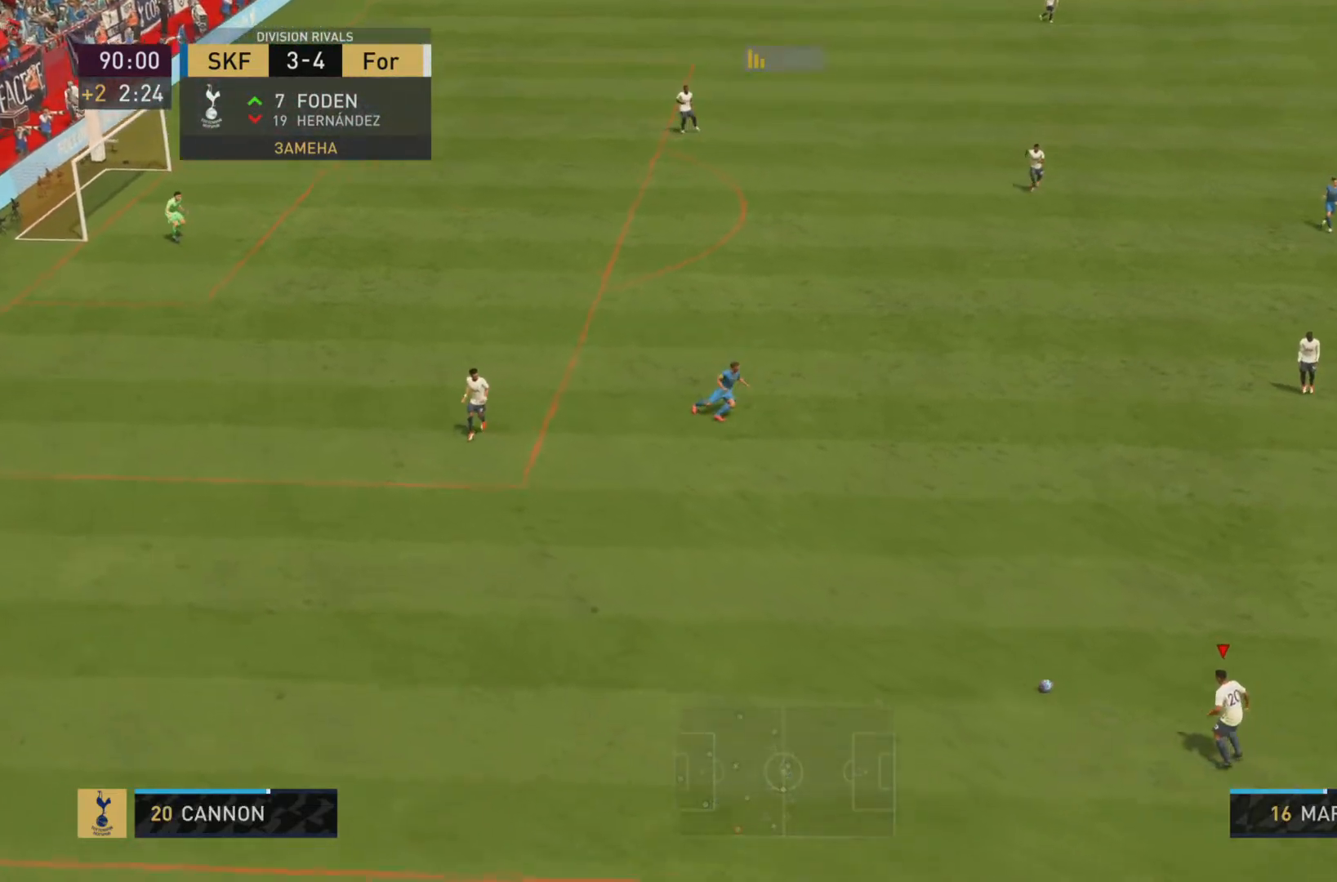
{"buttons": [], "left_stick": "down", "right_stick": "center", "events": []}
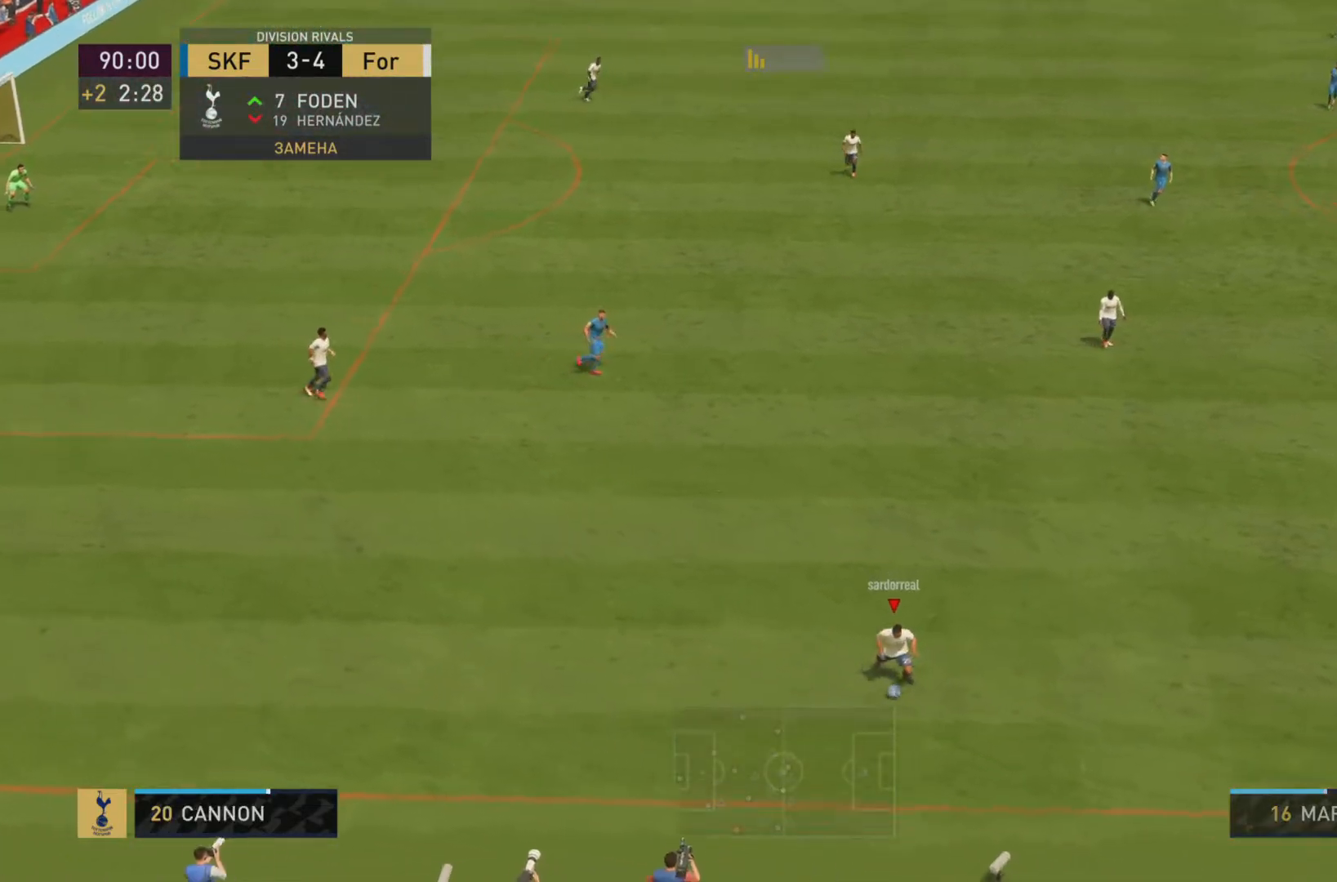
{"buttons": [], "left_stick": "down", "right_stick": "center", "events": []}
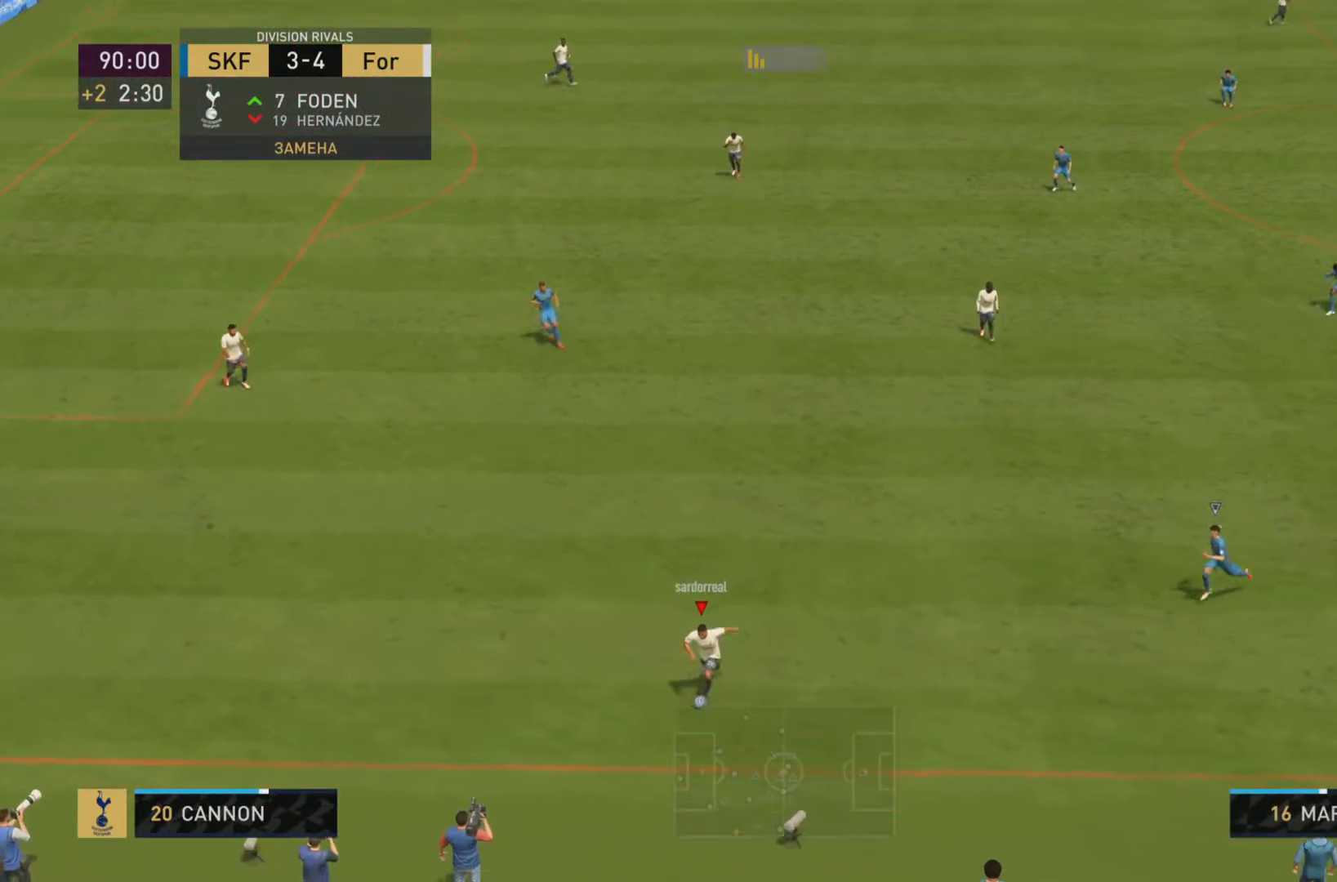
{"buttons": [], "left_stick": "down", "right_stick": "center", "events": []}
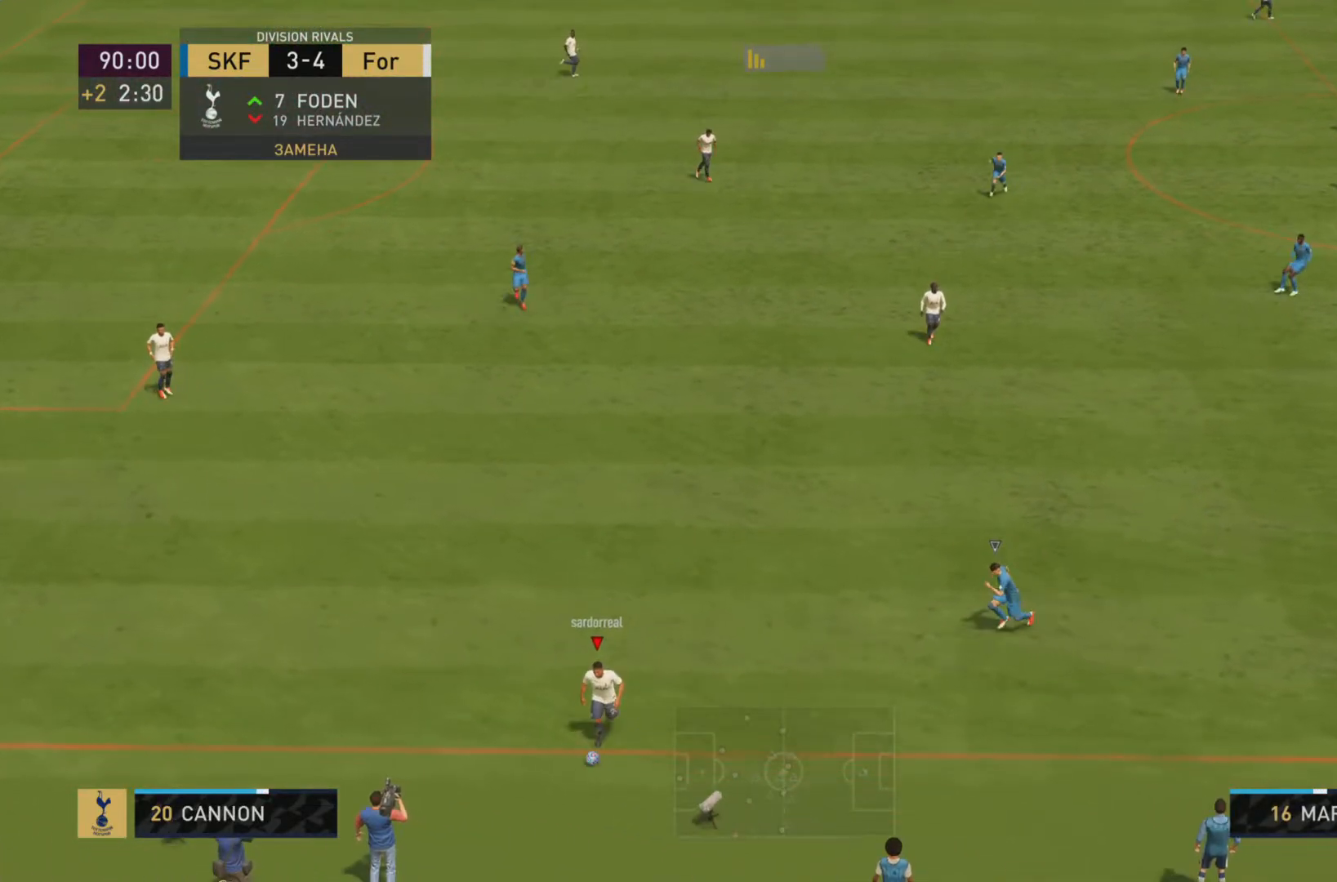
{"buttons": [], "left_stick": "down", "right_stick": "center", "events": []}
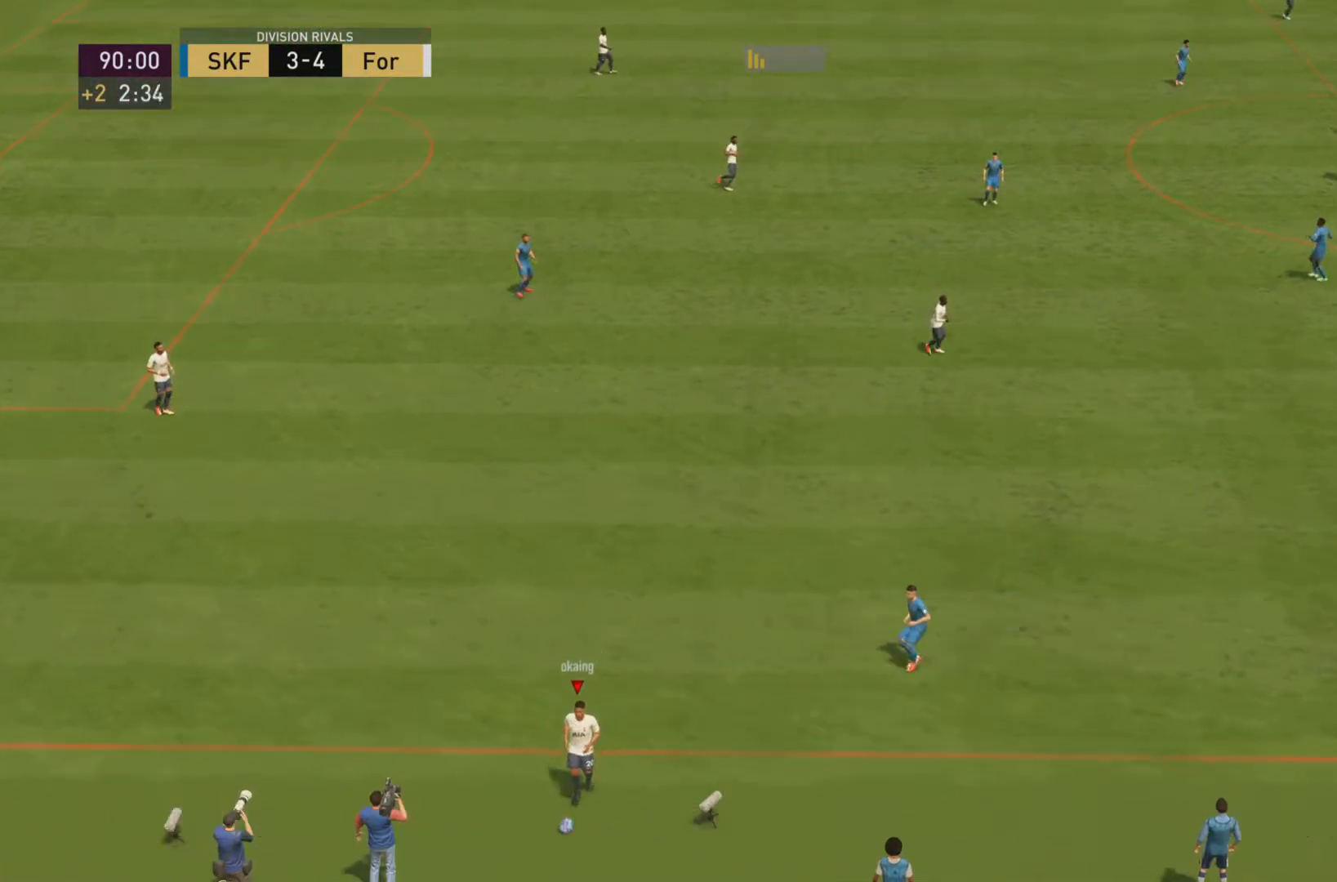
{"buttons": [], "left_stick": "down", "right_stick": "center", "events": []}
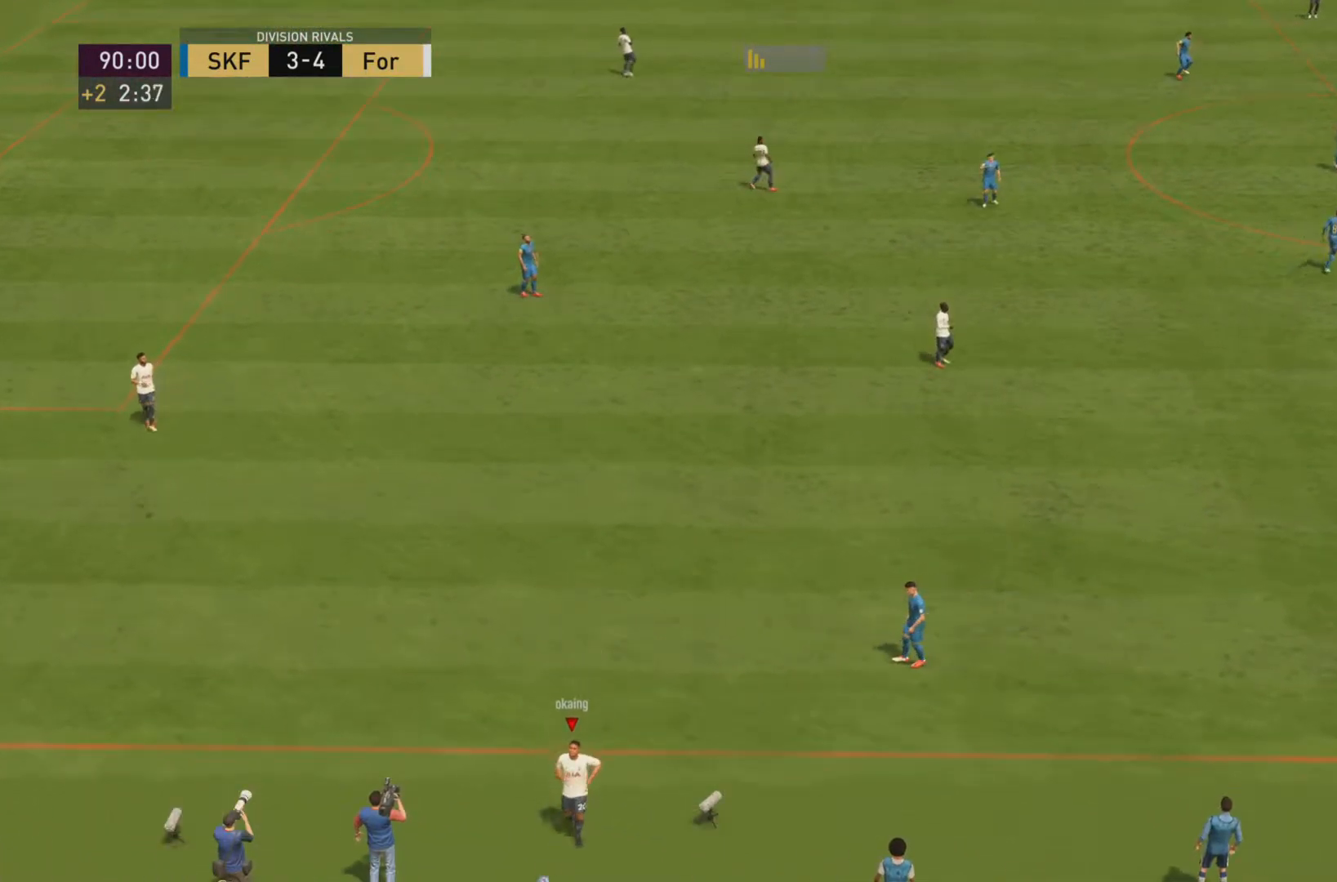
{"buttons": [], "left_stick": "down", "right_stick": "center", "events": []}
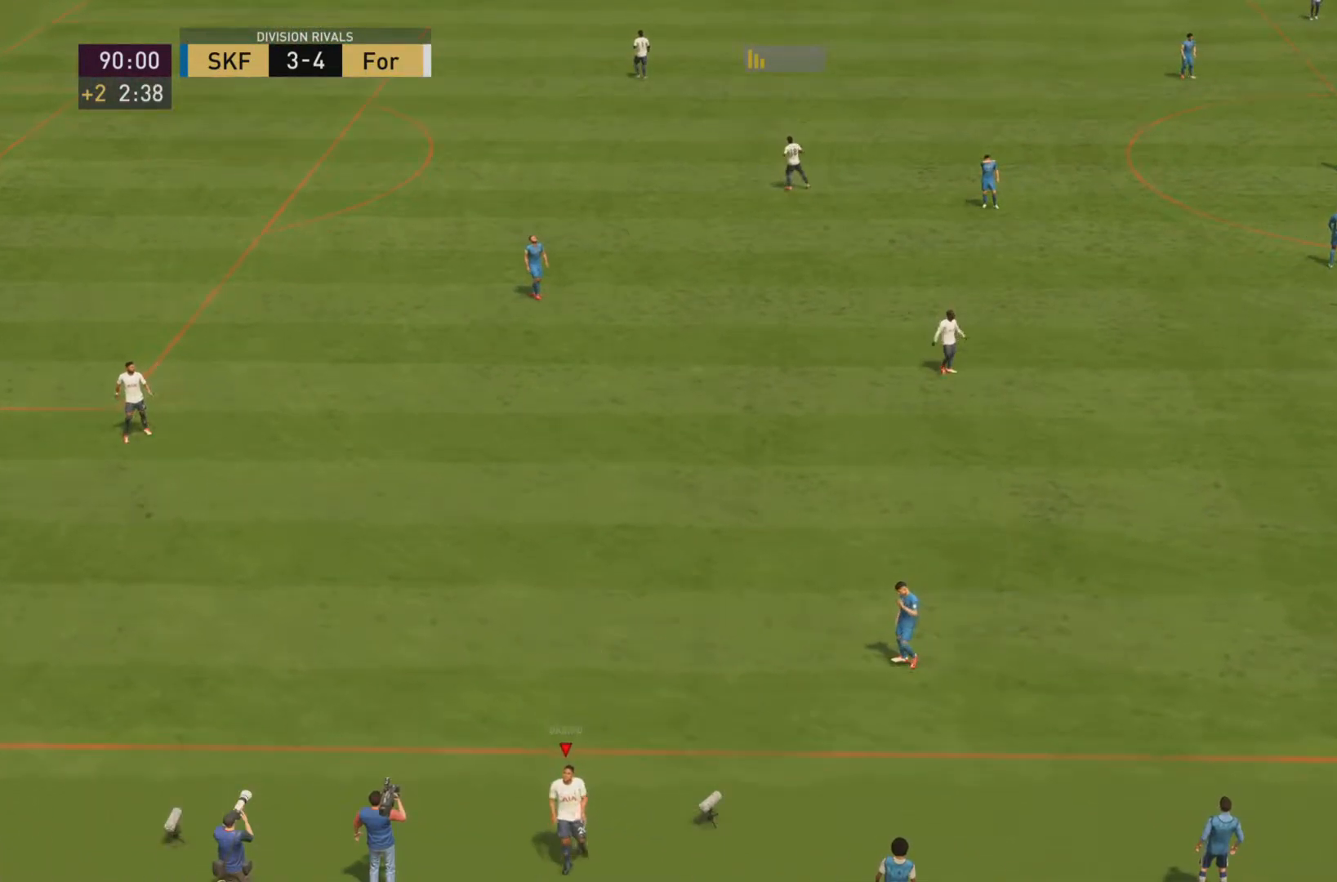
{"buttons": [], "left_stick": "down", "right_stick": "center", "events": []}